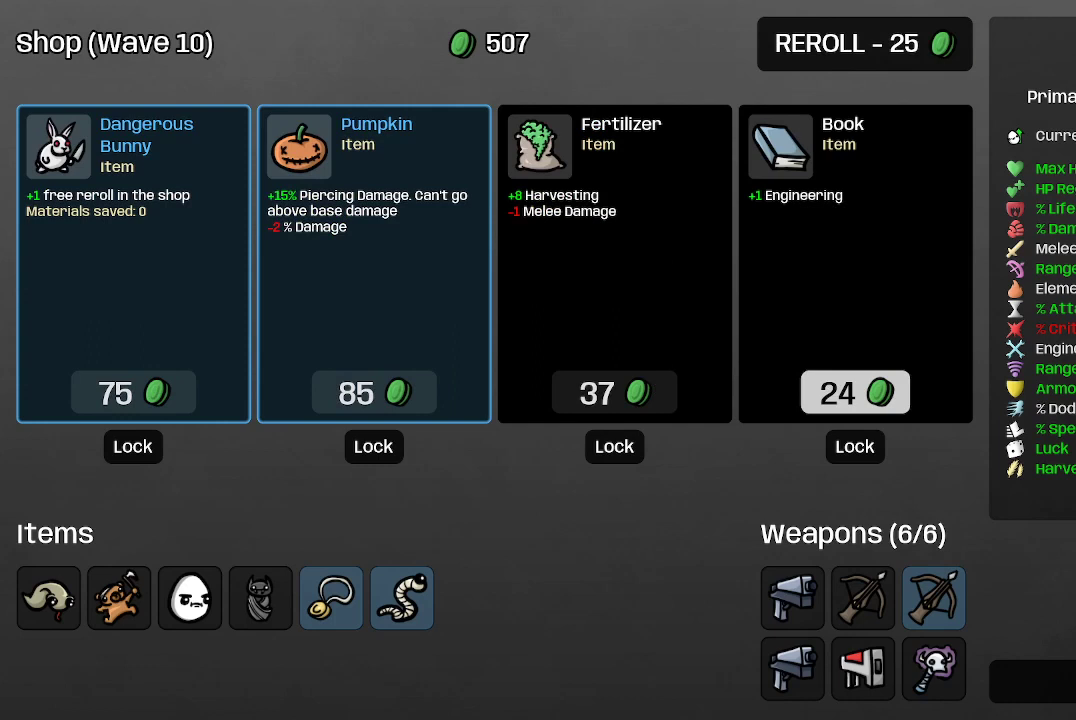
Gameplay with a controller (Xbox layout); each line is a JSON object with the inputs held at the frame after it. "events" lists button and stick changes between this image and that frame as [ms after this image, input, new state], when the widget could be followed in between.
{"buttons": [], "left_stick": "center", "right_stick": "center", "events": []}
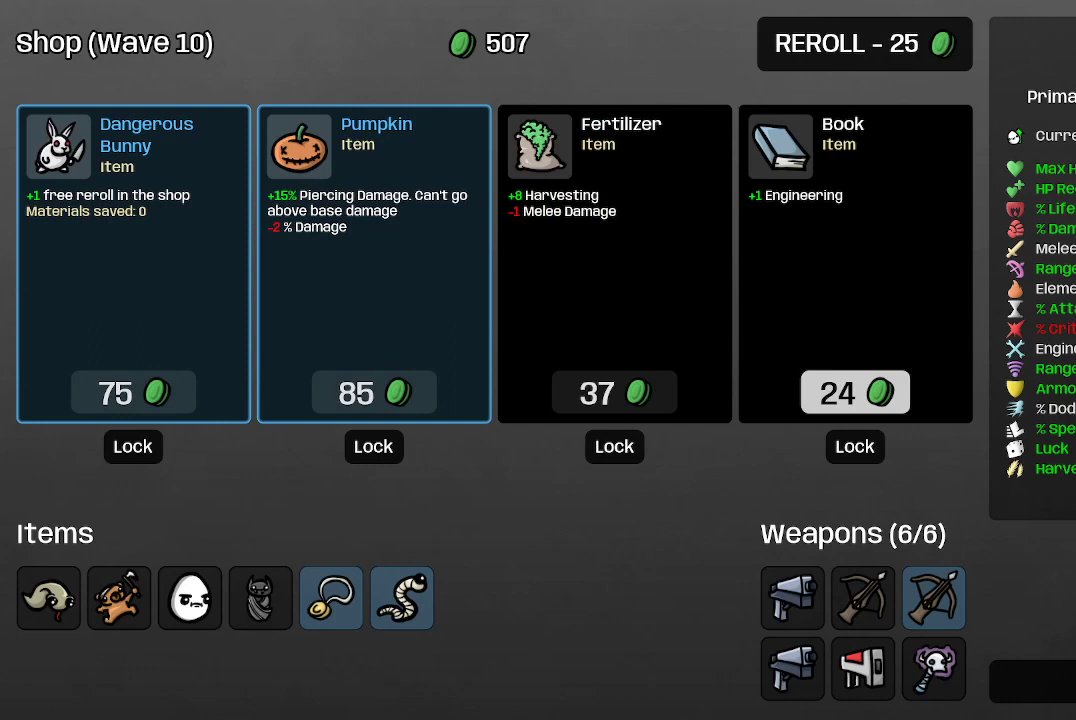
{"buttons": [], "left_stick": "center", "right_stick": "center", "events": [[200, "A", "down"], [333, "A", "up"]]}
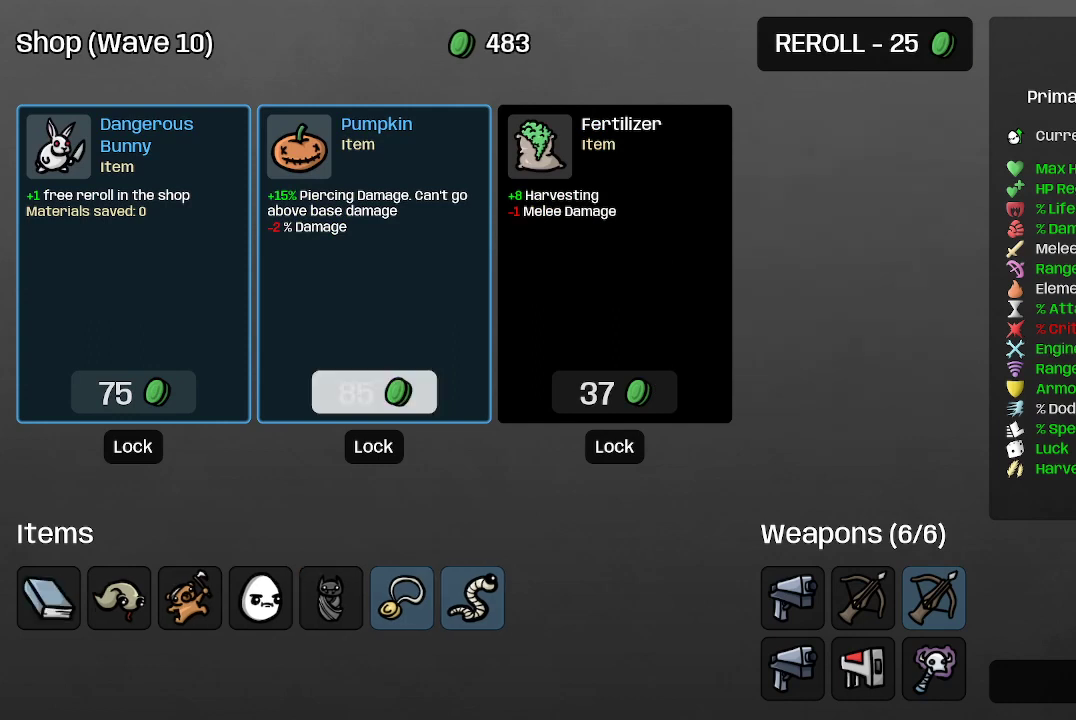
{"buttons": [], "left_stick": "right", "right_stick": "center", "events": [[467, "left_stick", "right"]]}
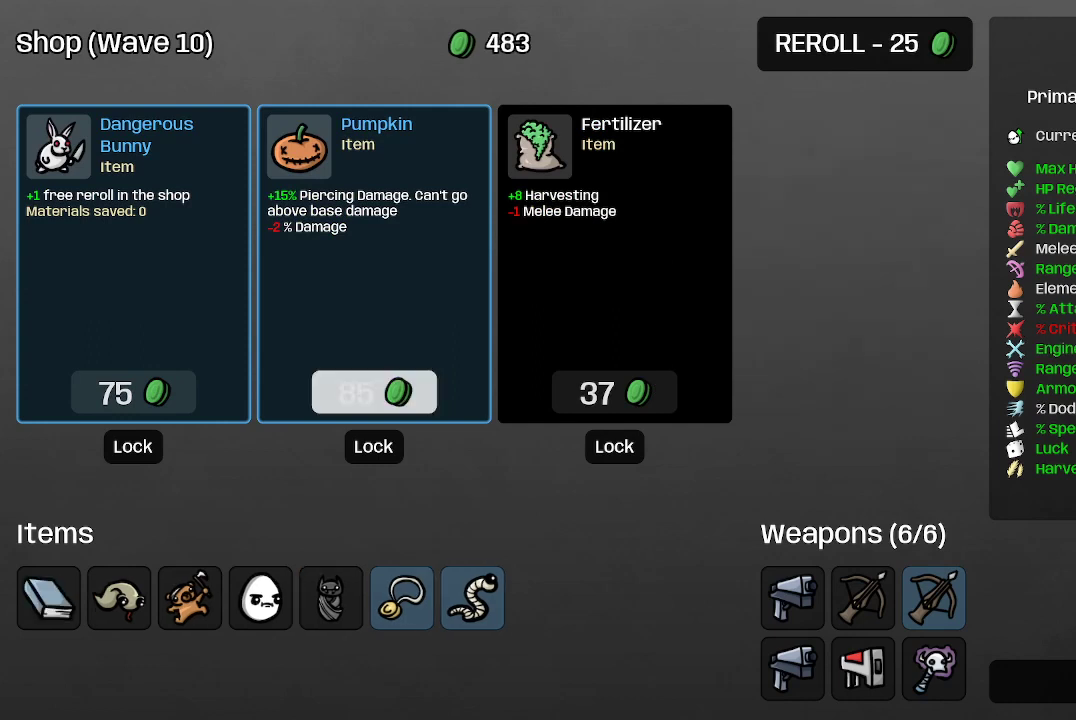
{"buttons": [], "left_stick": "center", "right_stick": "center", "events": [[167, "left_stick", "center"]]}
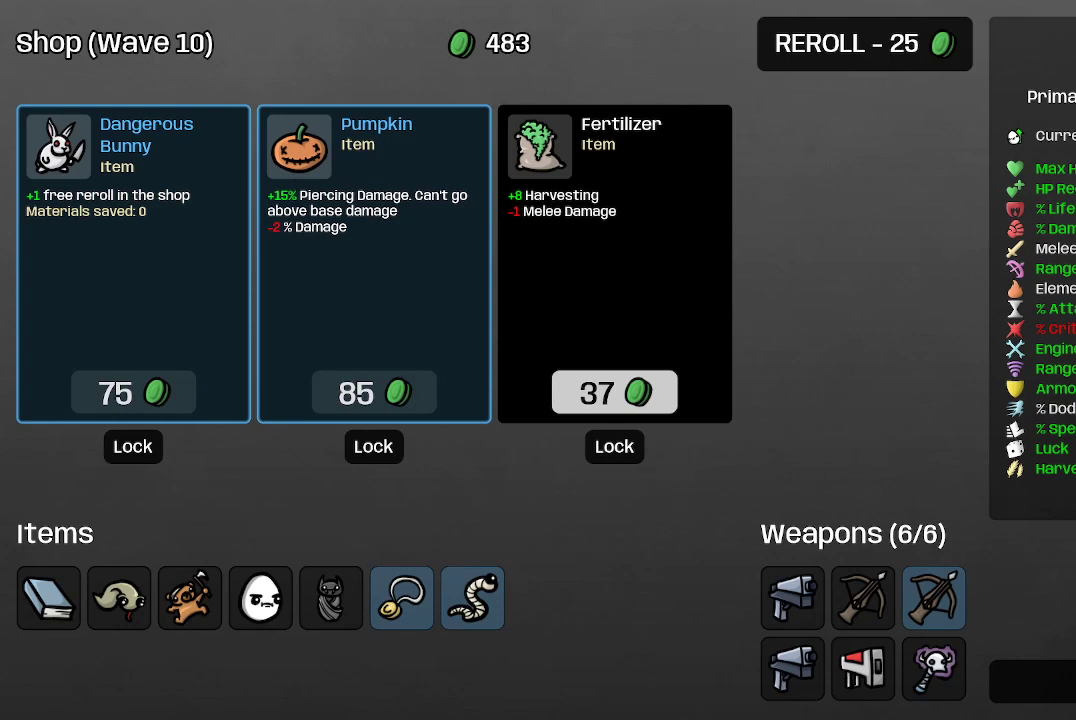
{"buttons": [], "left_stick": "center", "right_stick": "center", "events": []}
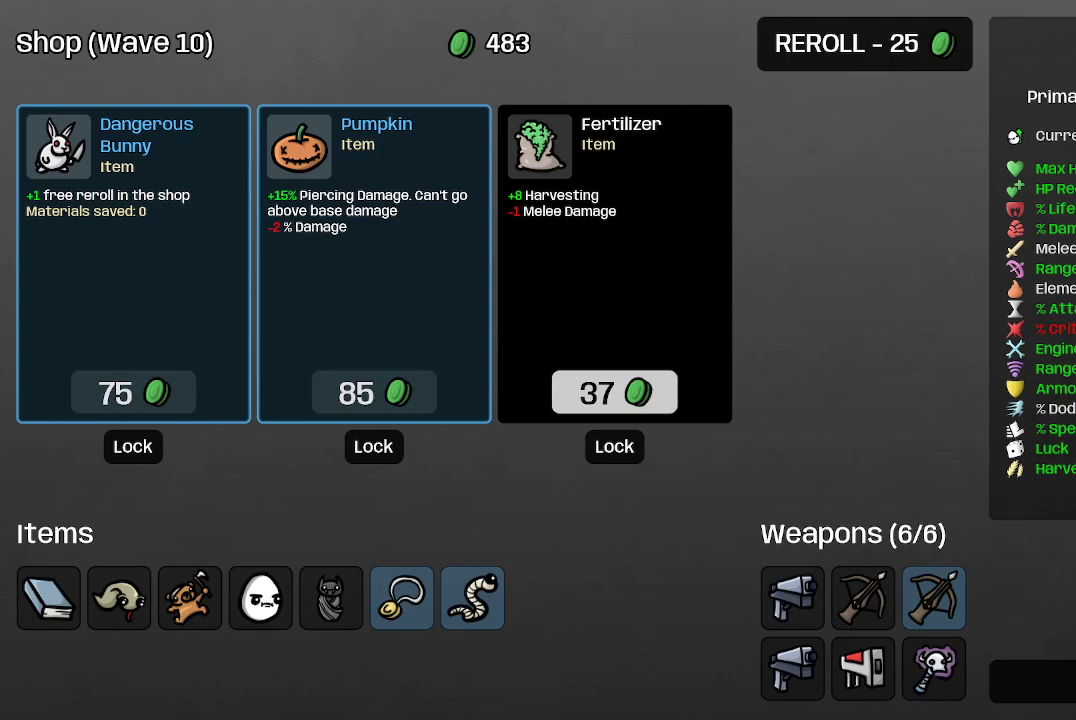
{"buttons": [], "left_stick": "center", "right_stick": "center", "events": []}
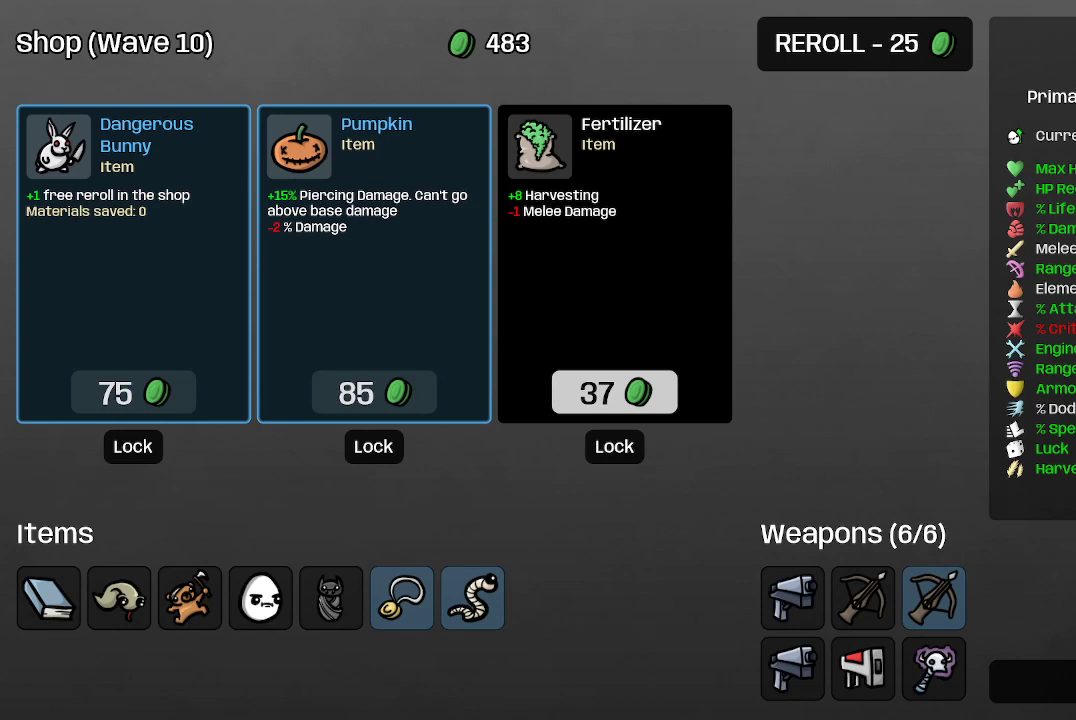
{"buttons": [], "left_stick": "center", "right_stick": "center", "events": []}
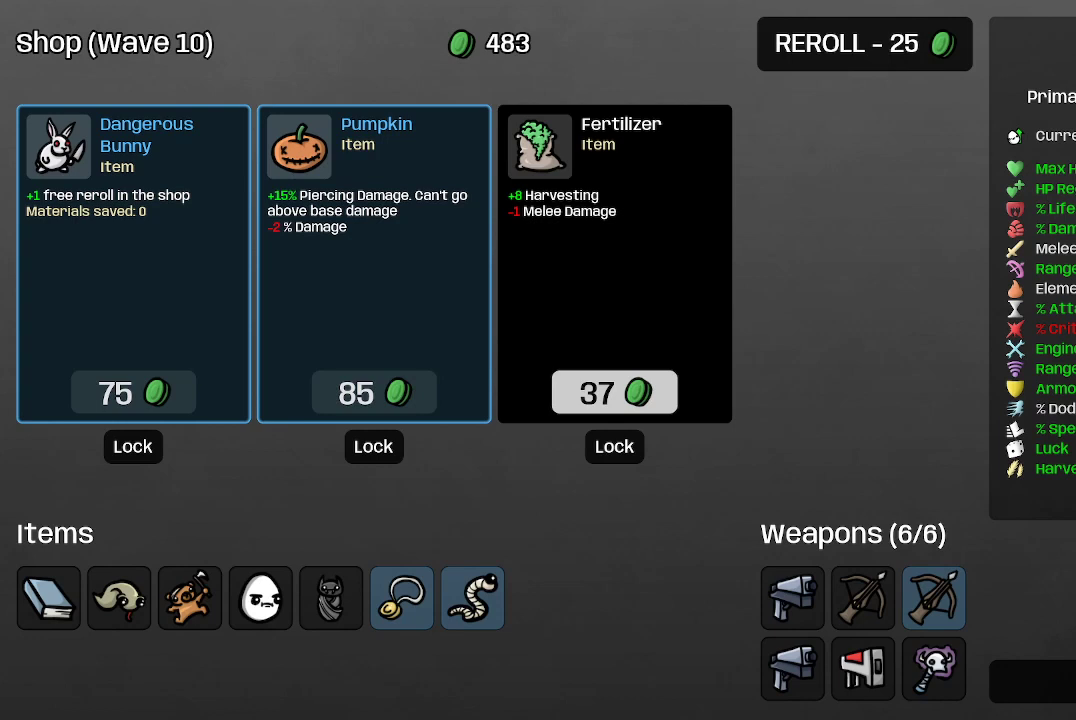
{"buttons": [], "left_stick": "center", "right_stick": "center", "events": []}
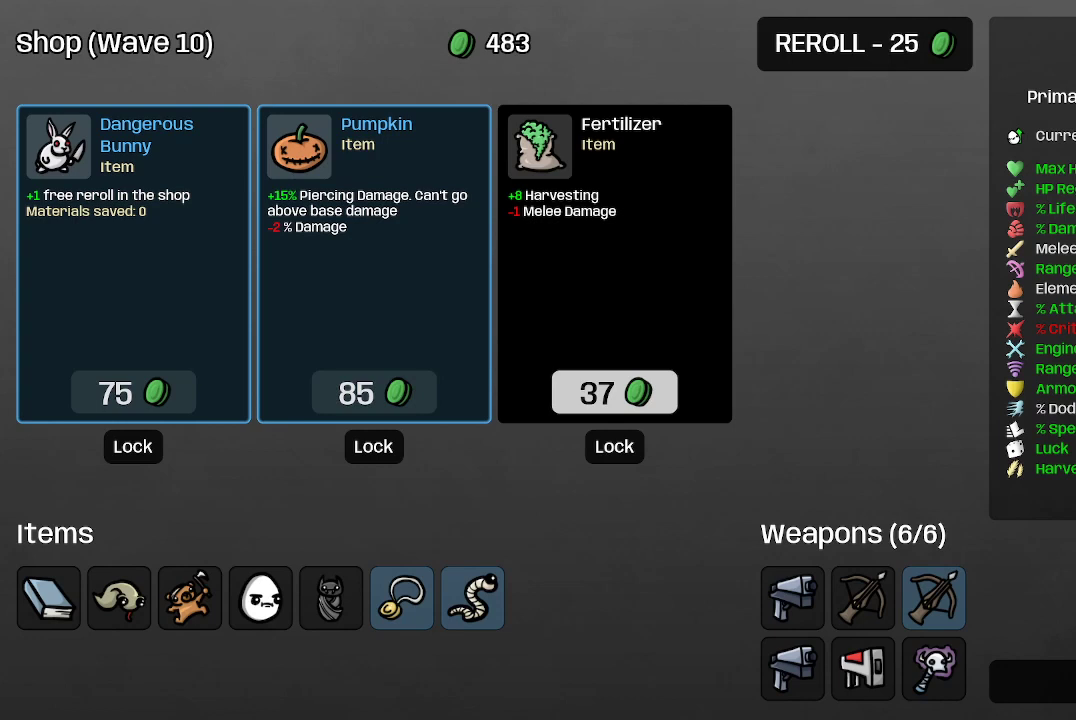
{"buttons": [], "left_stick": "center", "right_stick": "center", "events": []}
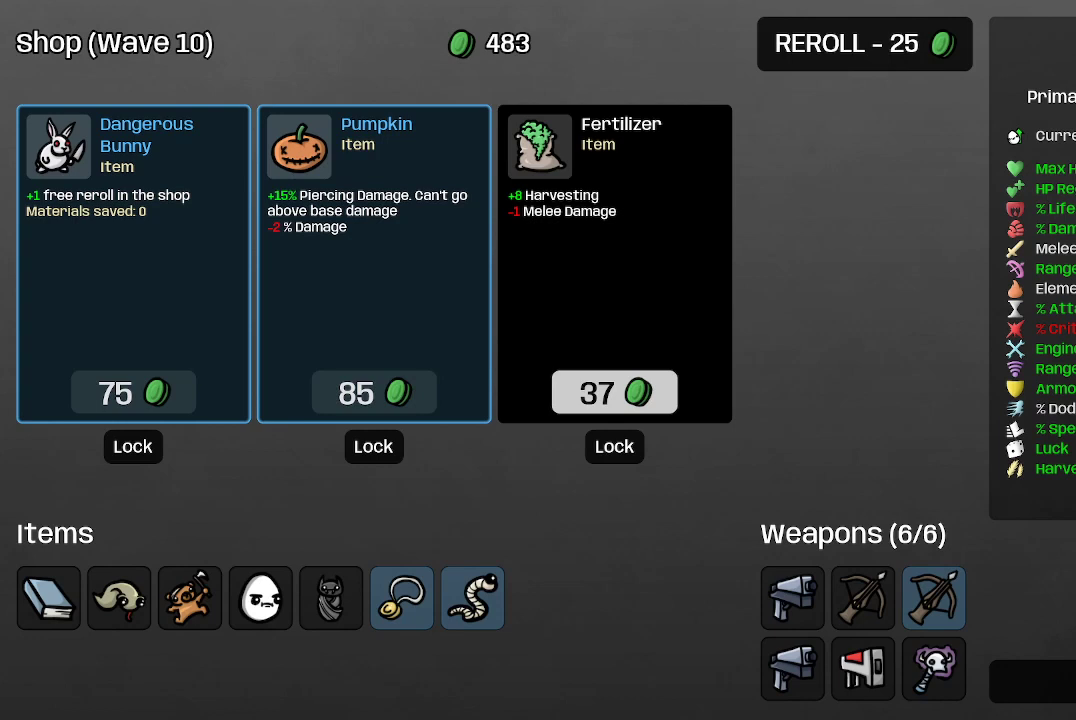
{"buttons": [], "left_stick": "center", "right_stick": "center", "events": []}
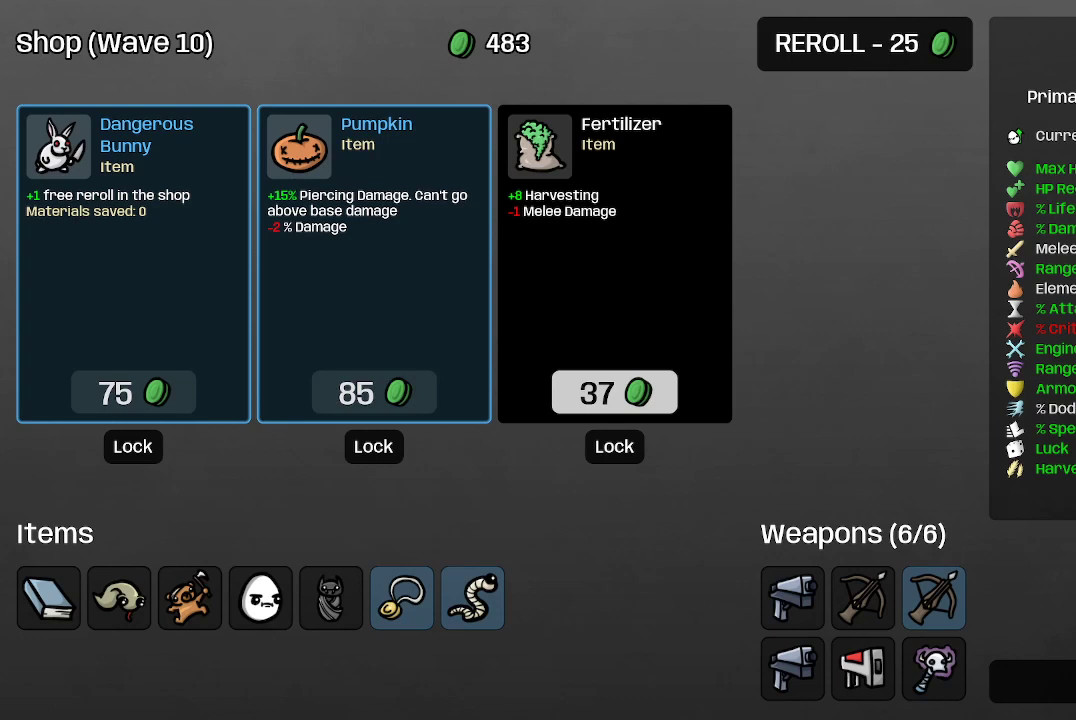
{"buttons": ["A"], "left_stick": "center", "right_stick": "center", "events": [[467, "A", "down"]]}
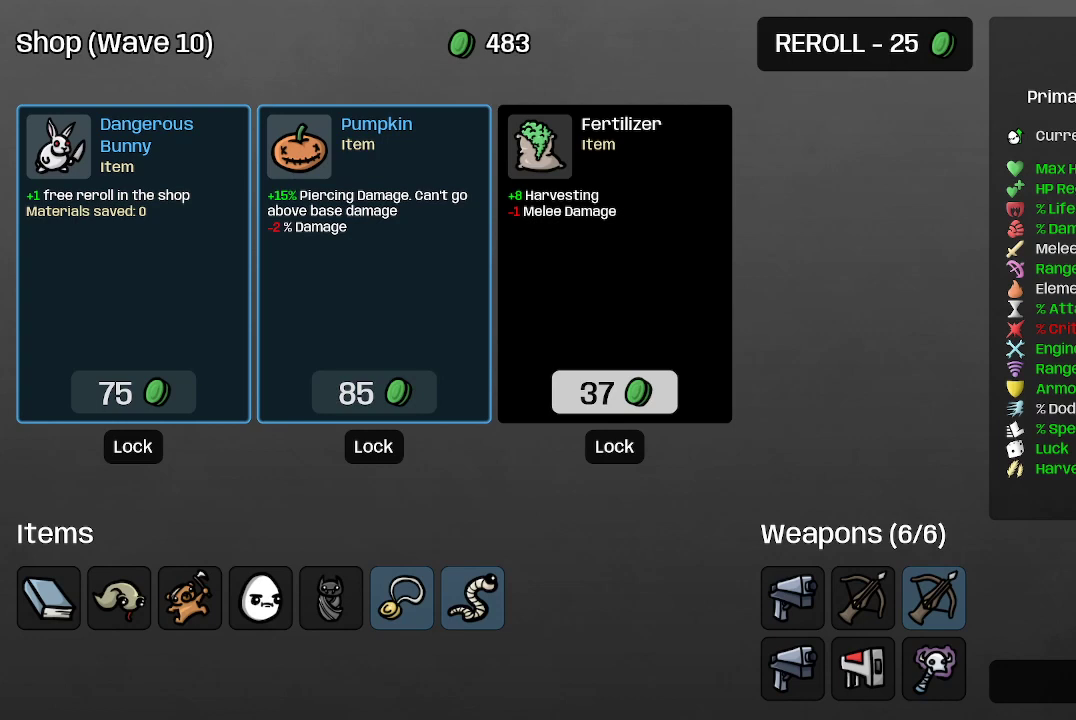
{"buttons": [], "left_stick": "center", "right_stick": "center", "events": [[33, "A", "up"]]}
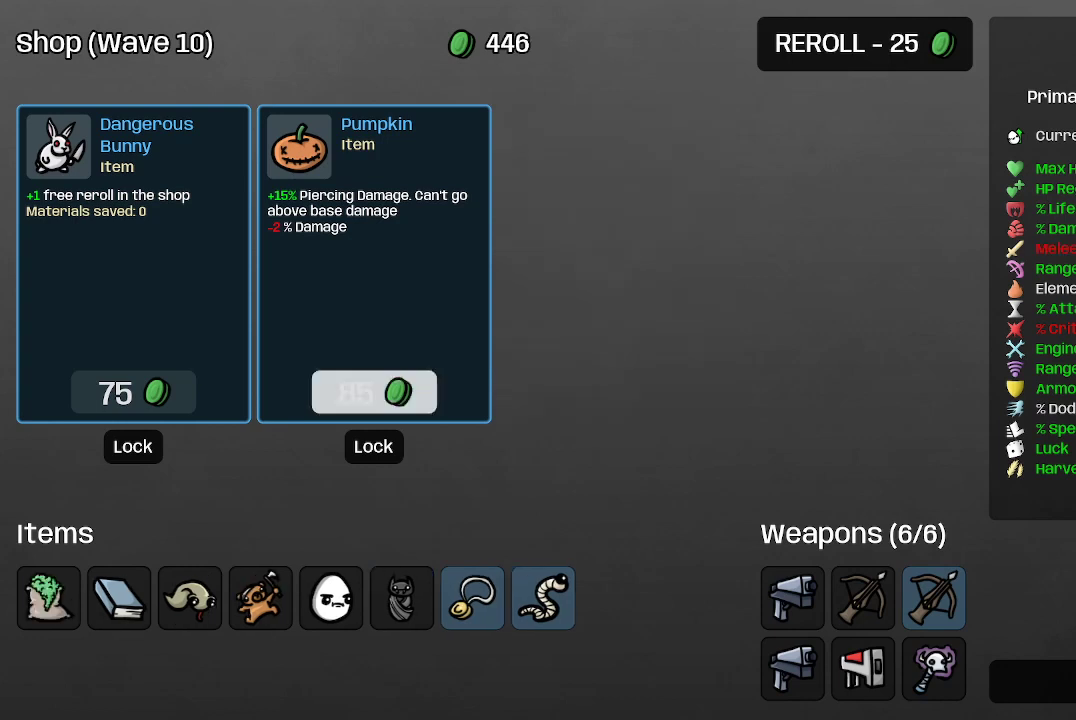
{"buttons": [], "left_stick": "center", "right_stick": "center", "events": []}
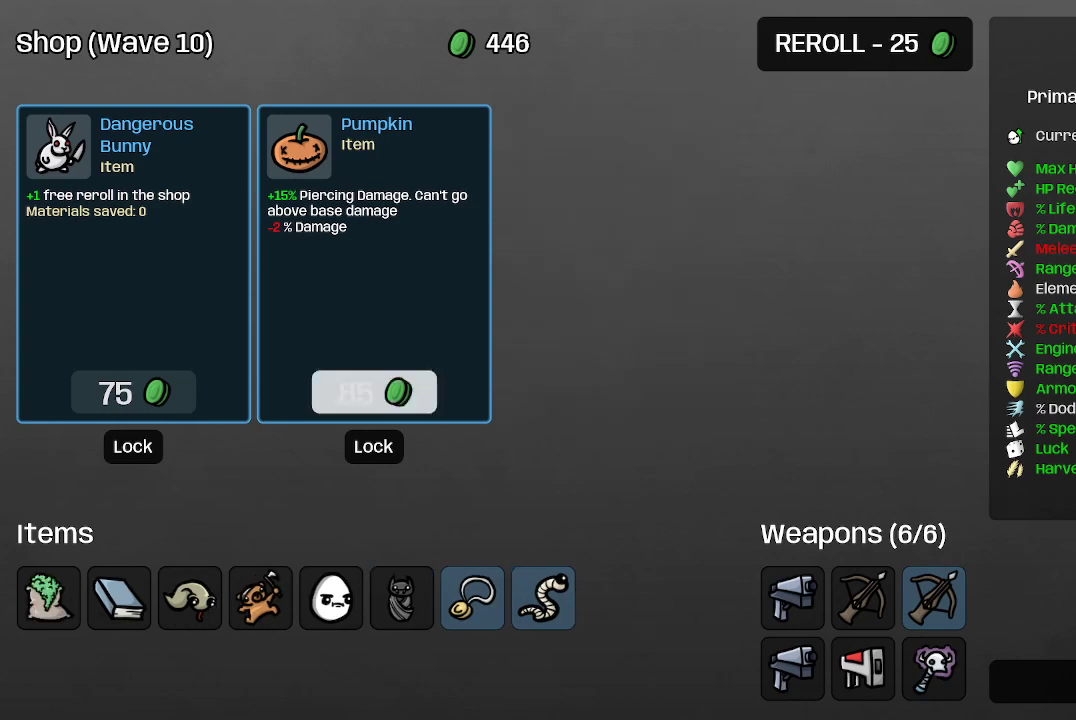
{"buttons": [], "left_stick": "center", "right_stick": "center", "events": []}
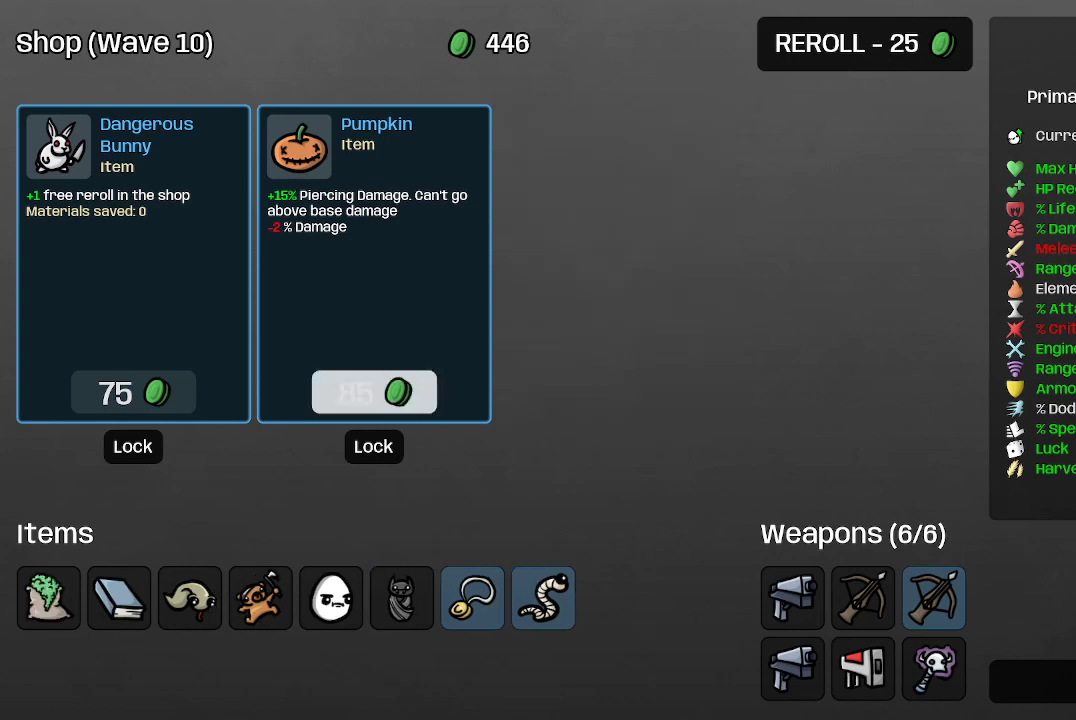
{"buttons": [], "left_stick": "center", "right_stick": "center", "events": []}
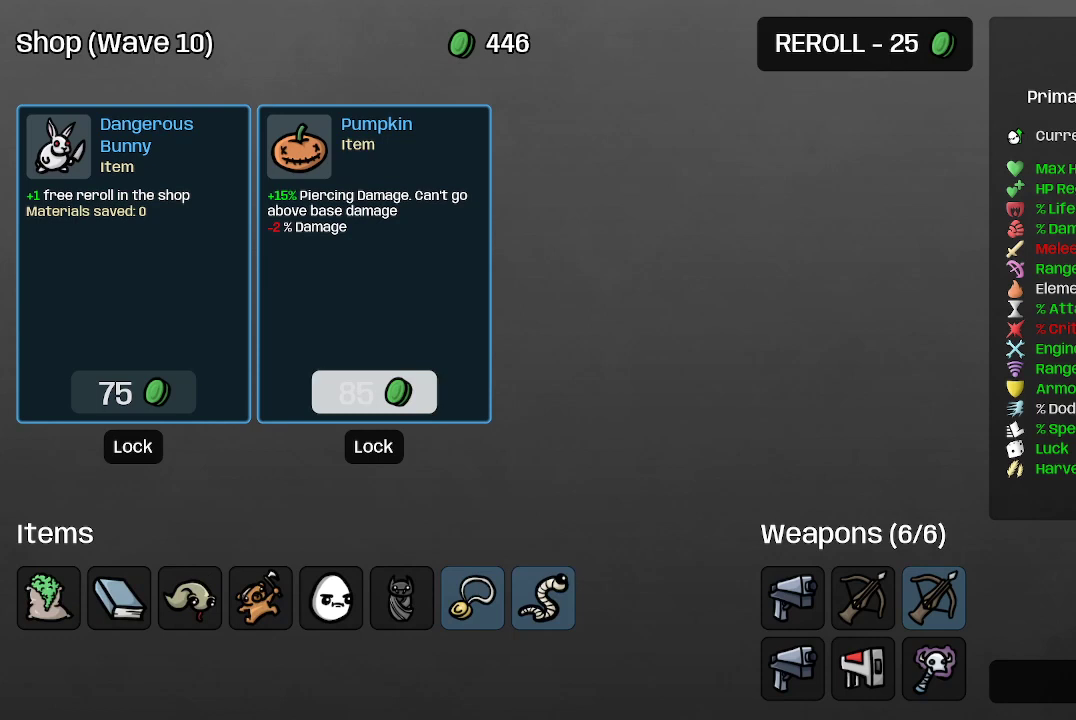
{"buttons": [], "left_stick": "center", "right_stick": "center", "events": []}
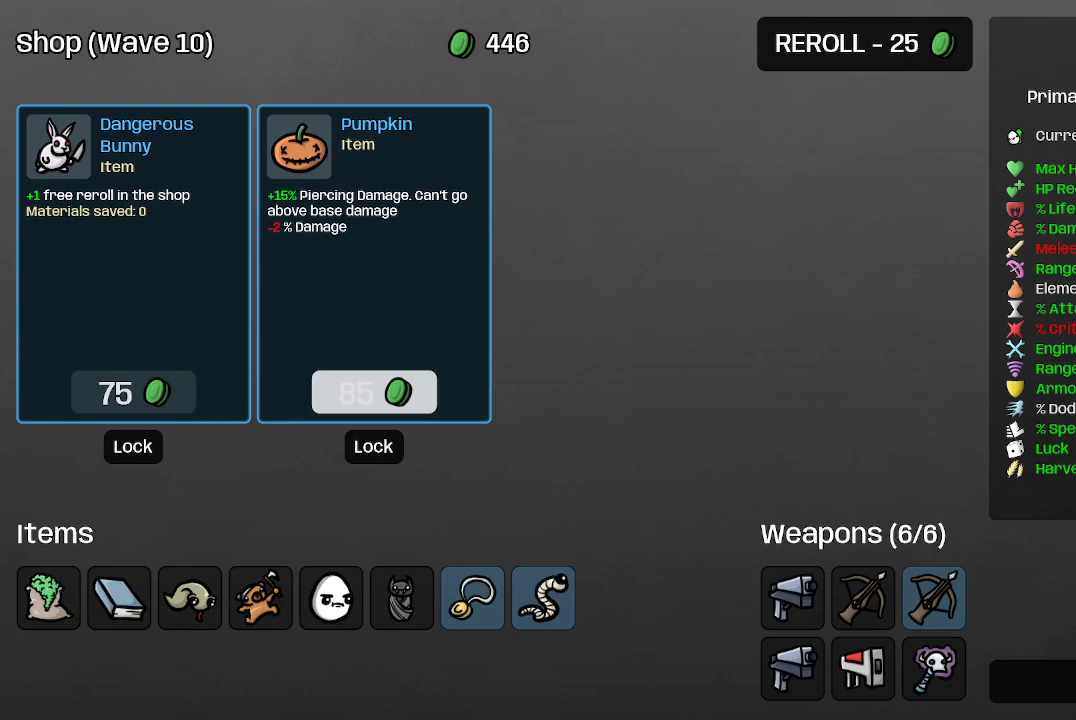
{"buttons": [], "left_stick": "left", "right_stick": "center", "events": [[500, "left_stick", "left"]]}
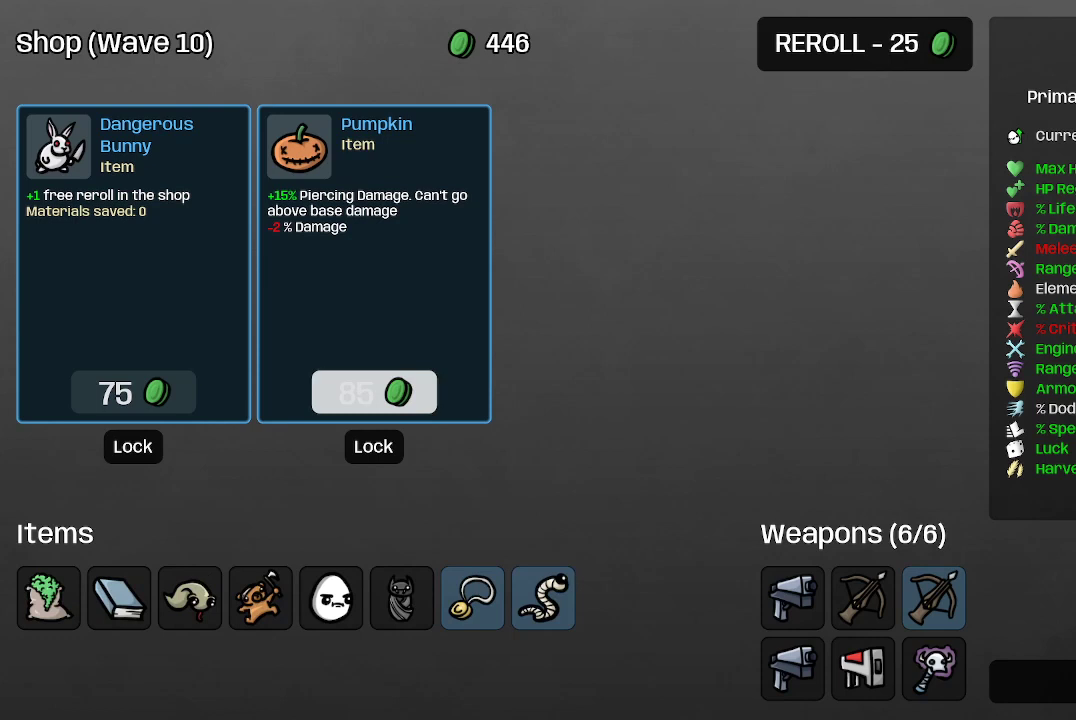
{"buttons": [], "left_stick": "center", "right_stick": "center", "events": [[167, "left_stick", "center"]]}
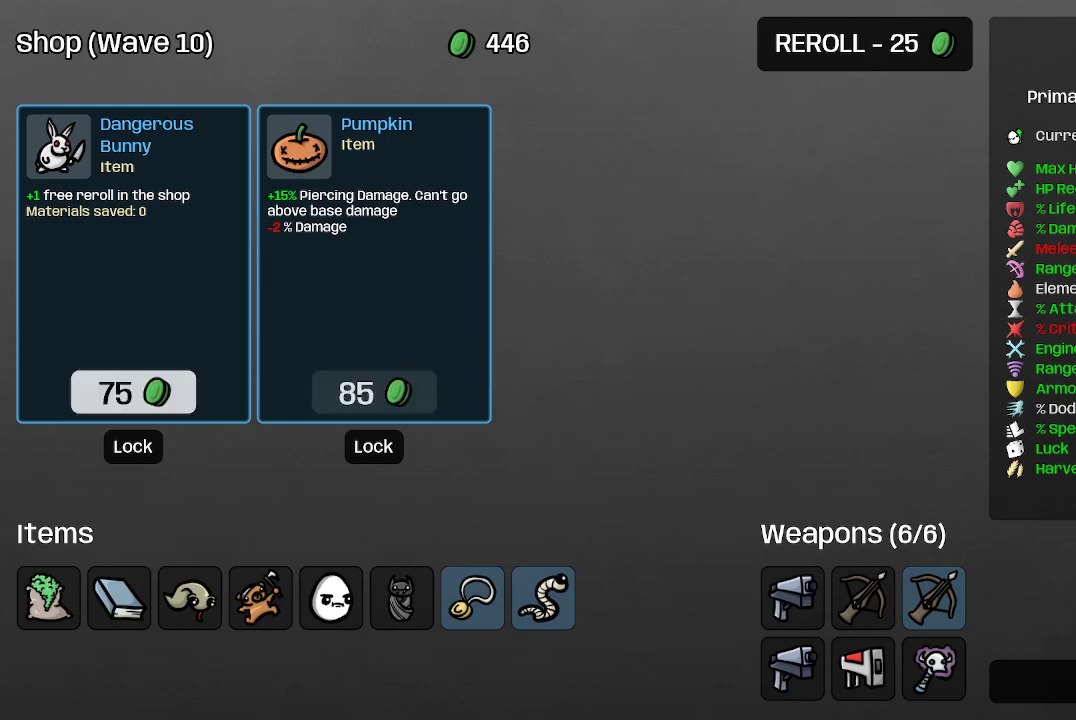
{"buttons": [], "left_stick": "center", "right_stick": "center", "events": []}
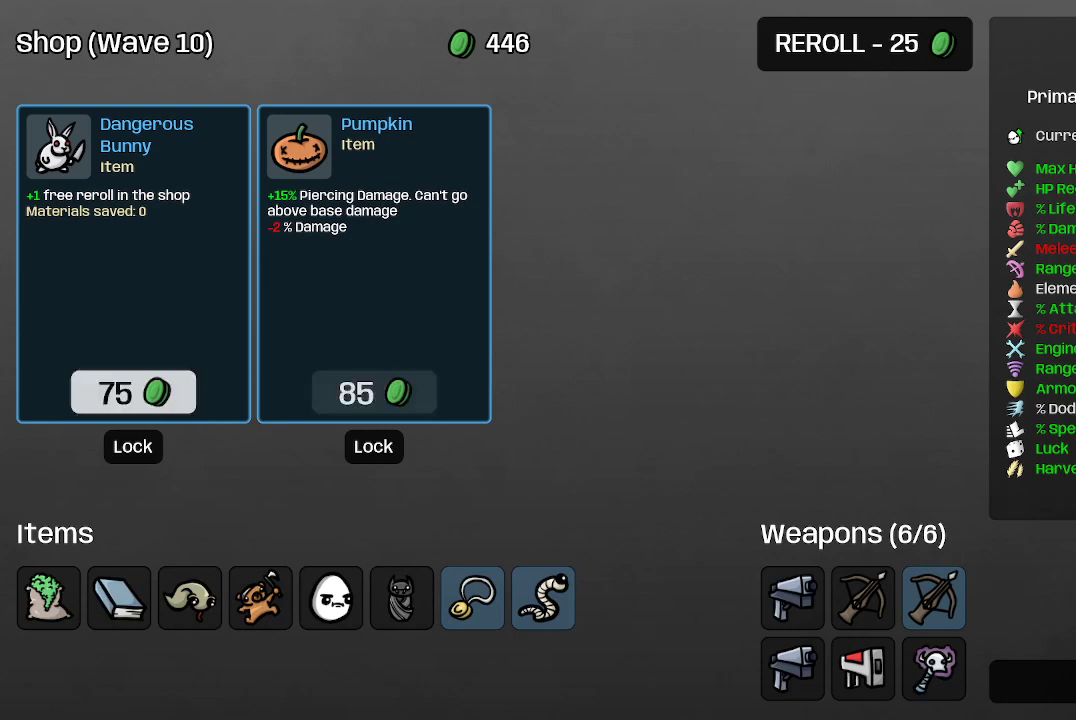
{"buttons": [], "left_stick": "center", "right_stick": "center", "events": [[33, "A", "down"], [100, "A", "up"], [300, "left_stick", "up"], [433, "left_stick", "center"]]}
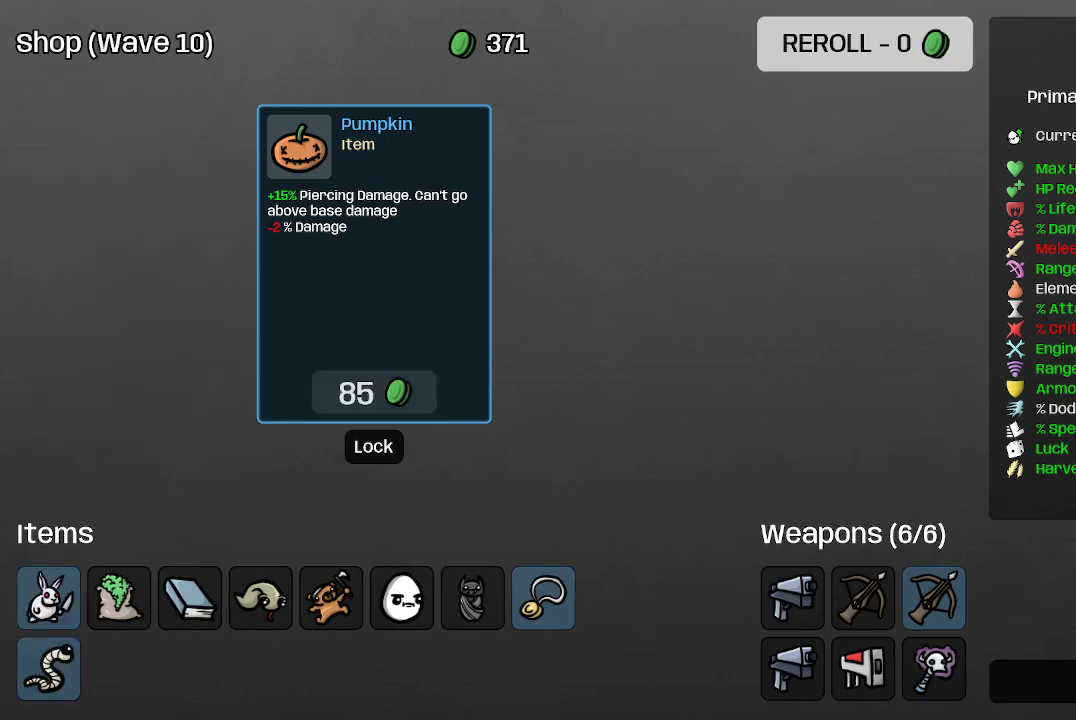
{"buttons": [], "left_stick": "center", "right_stick": "center", "events": []}
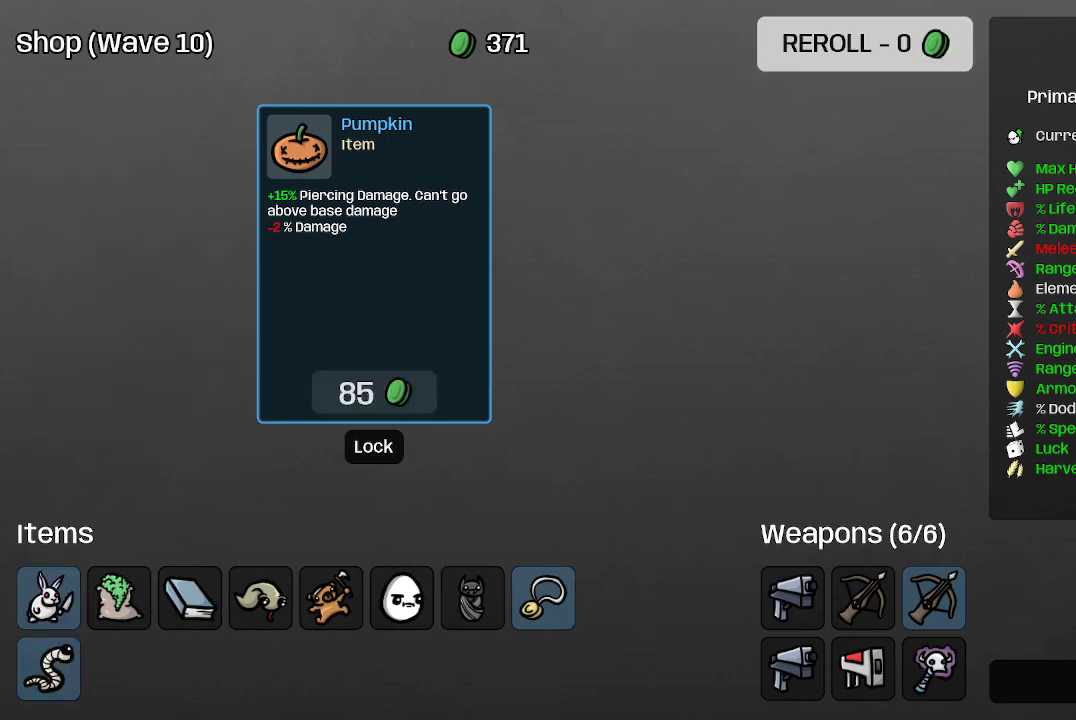
{"buttons": [], "left_stick": "center", "right_stick": "center", "events": []}
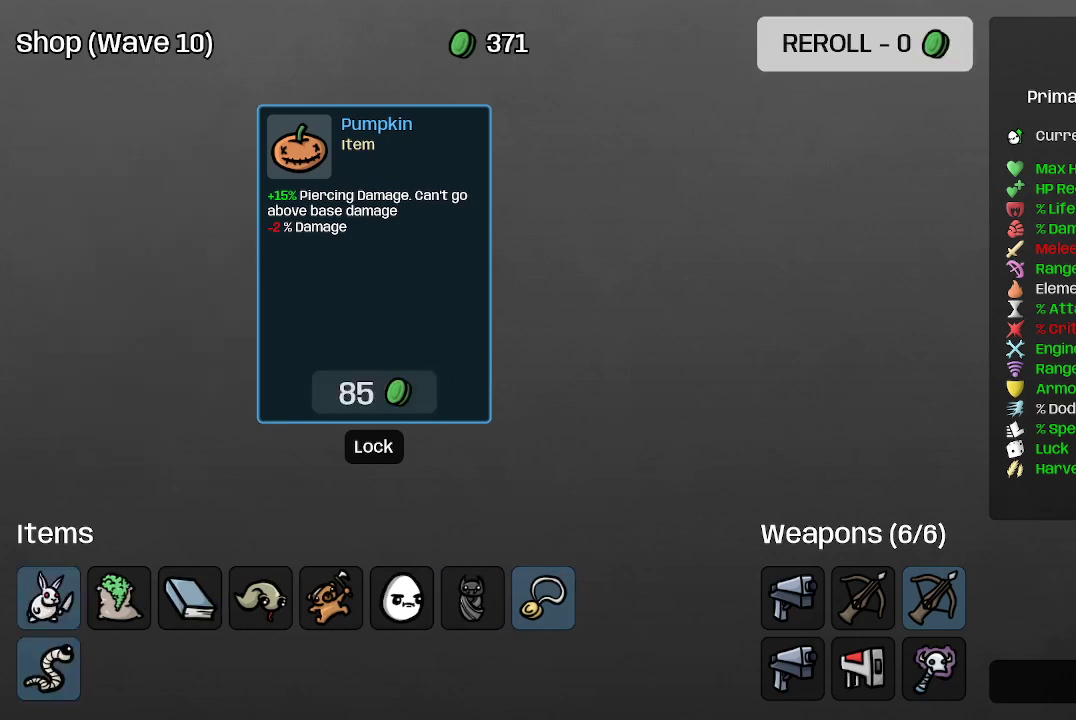
{"buttons": [], "left_stick": "center", "right_stick": "center", "events": [[33, "A", "down"], [100, "A", "up"]]}
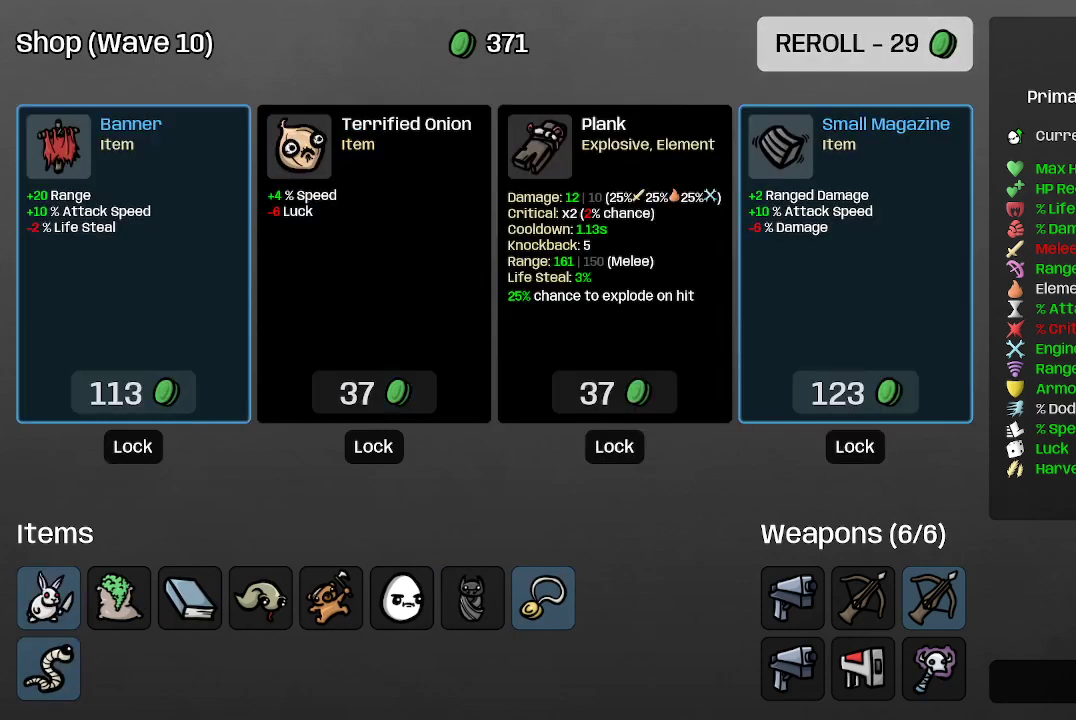
{"buttons": [], "left_stick": "center", "right_stick": "center", "events": [[233, "left_stick", "left"], [367, "left_stick", "center"]]}
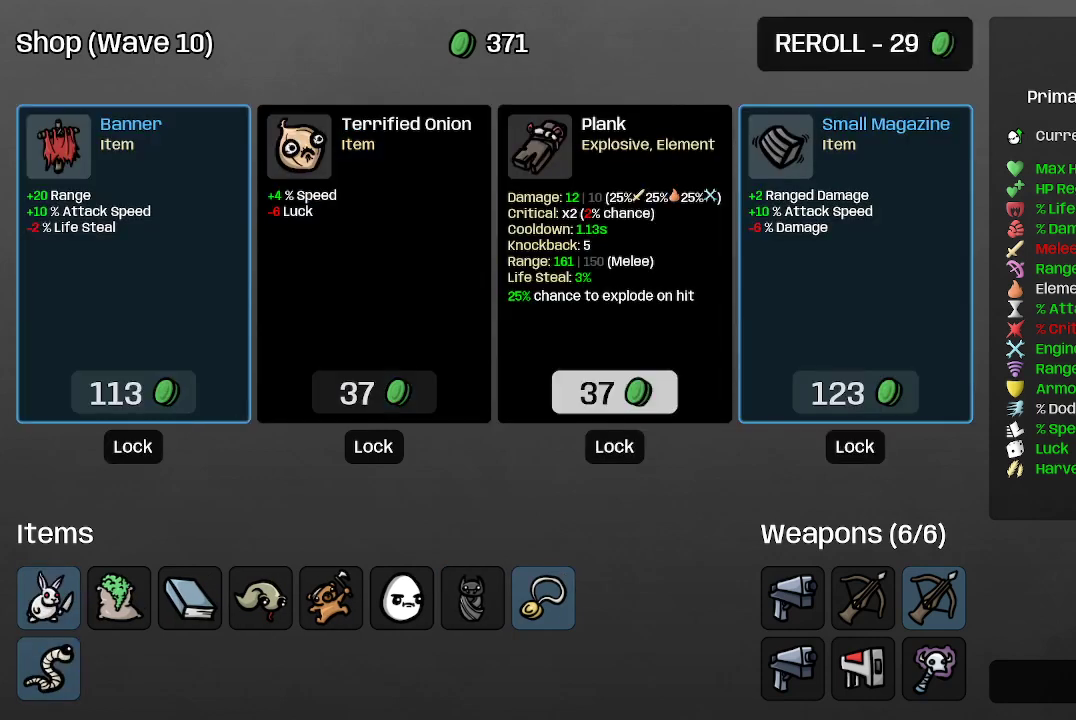
{"buttons": [], "left_stick": "left", "right_stick": "center", "events": [[167, "left_stick", "left"], [333, "left_stick", "center"], [500, "left_stick", "left"]]}
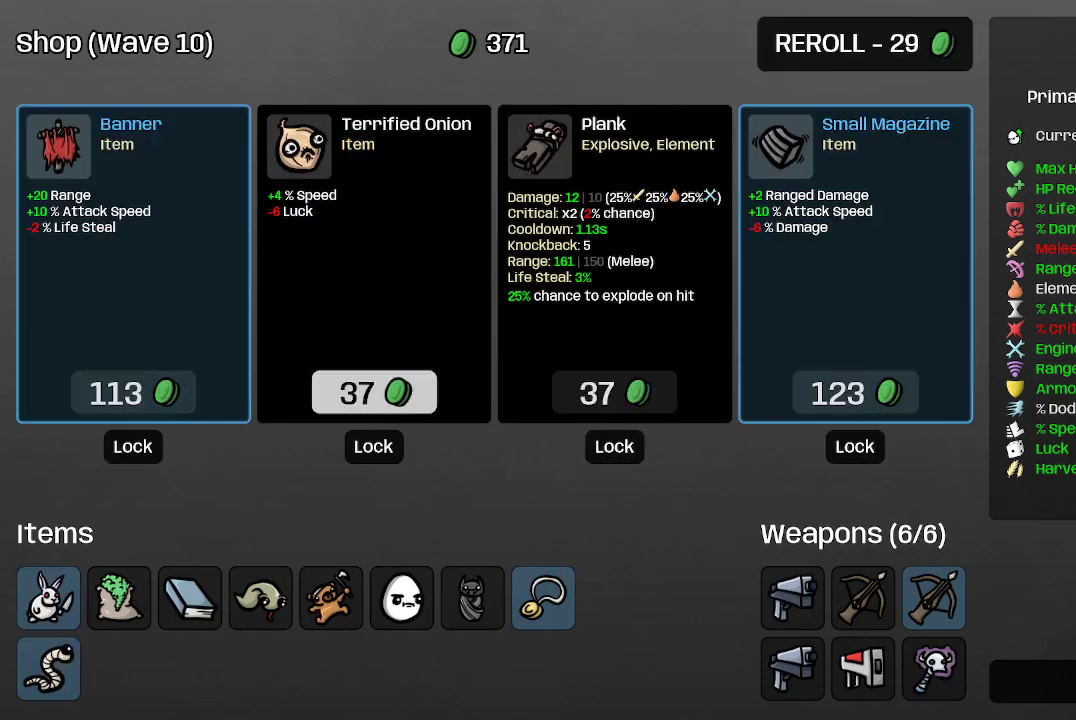
{"buttons": [], "left_stick": "center", "right_stick": "center", "events": [[200, "left_stick", "center"]]}
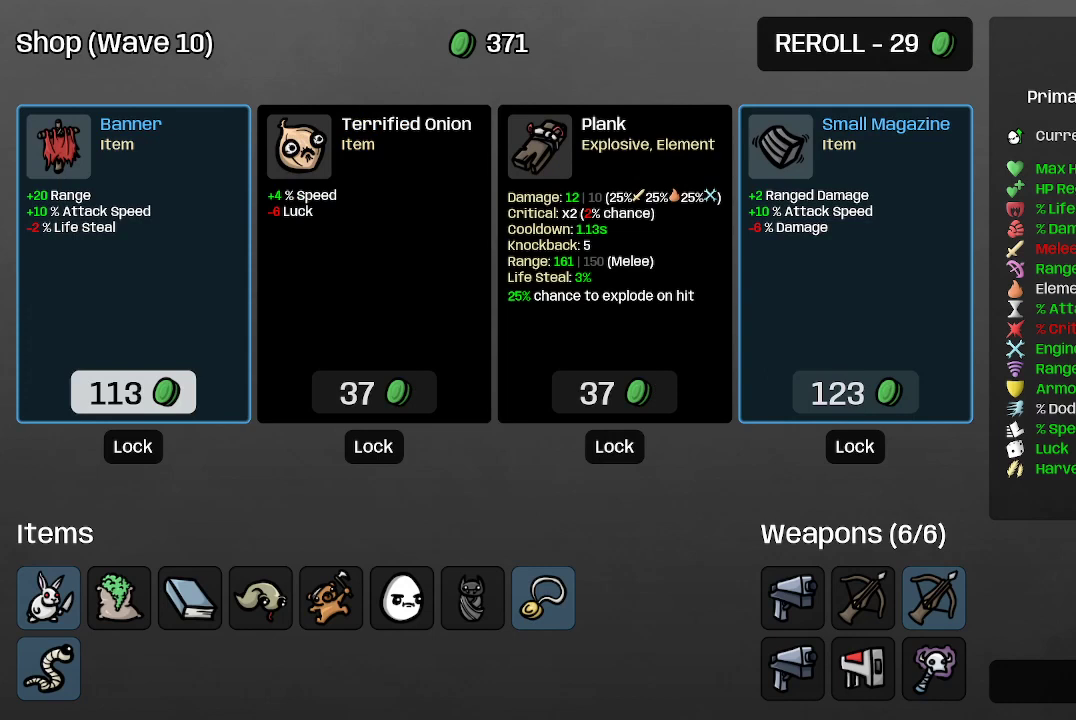
{"buttons": [], "left_stick": "center", "right_stick": "center", "events": [[267, "left_stick", "right"], [400, "left_stick", "center"]]}
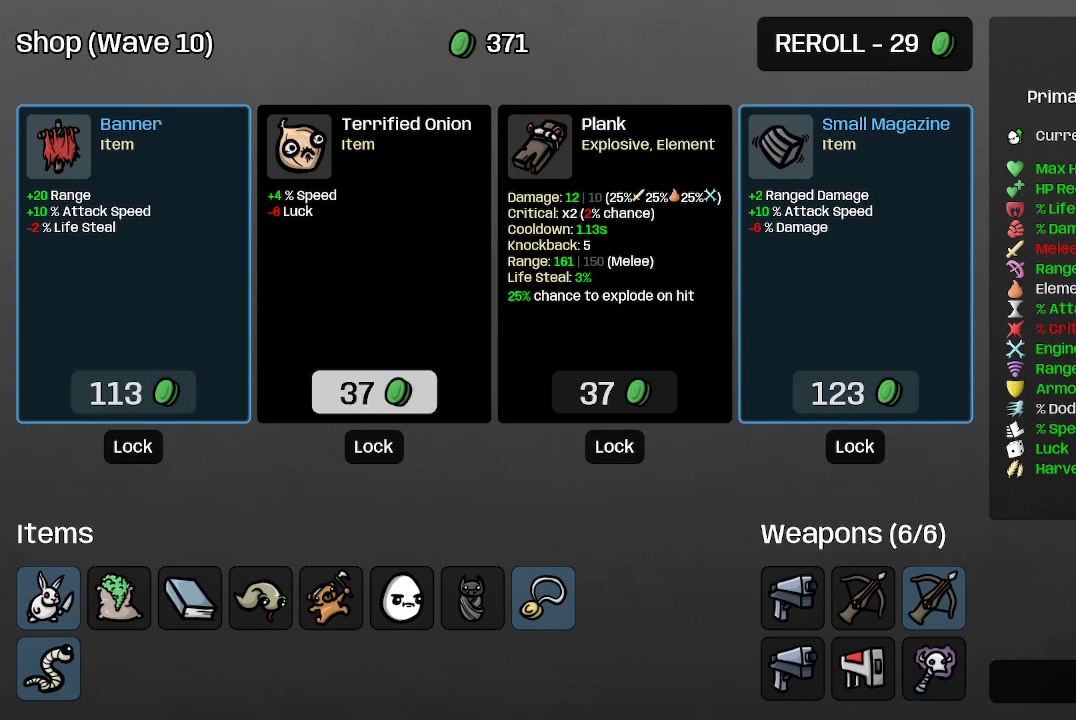
{"buttons": [], "left_stick": "center", "right_stick": "center", "events": [[233, "left_stick", "right"], [467, "left_stick", "center"]]}
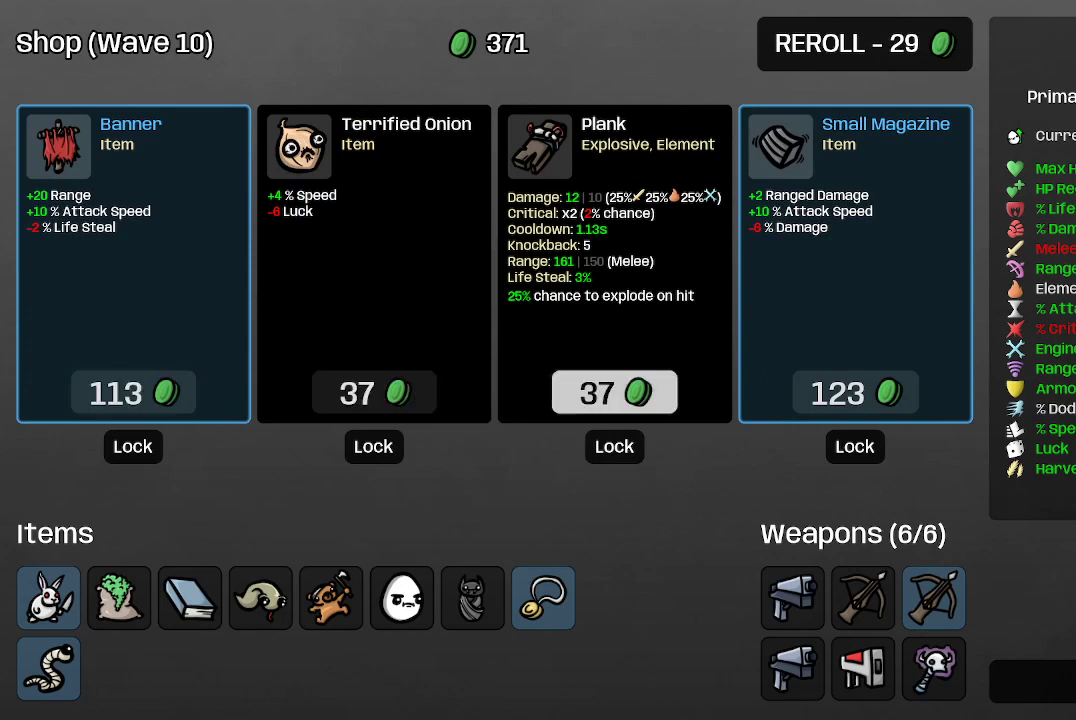
{"buttons": [], "left_stick": "right", "right_stick": "center", "events": [[333, "left_stick", "right"]]}
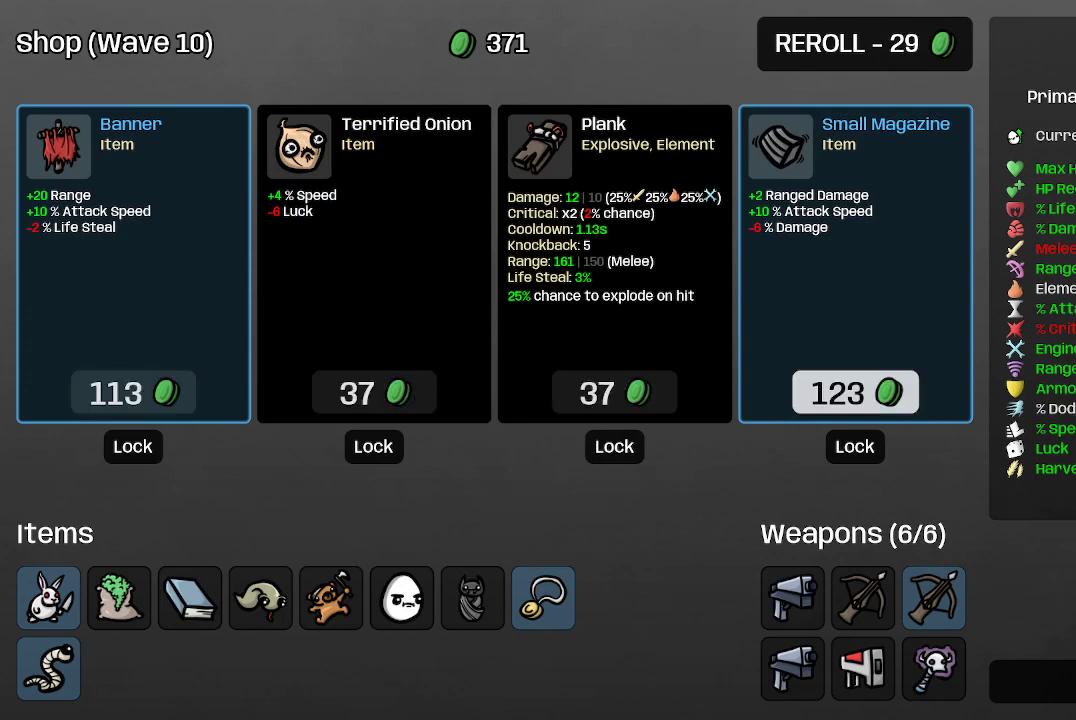
{"buttons": [], "left_stick": "center", "right_stick": "center", "events": [[67, "left_stick", "center"]]}
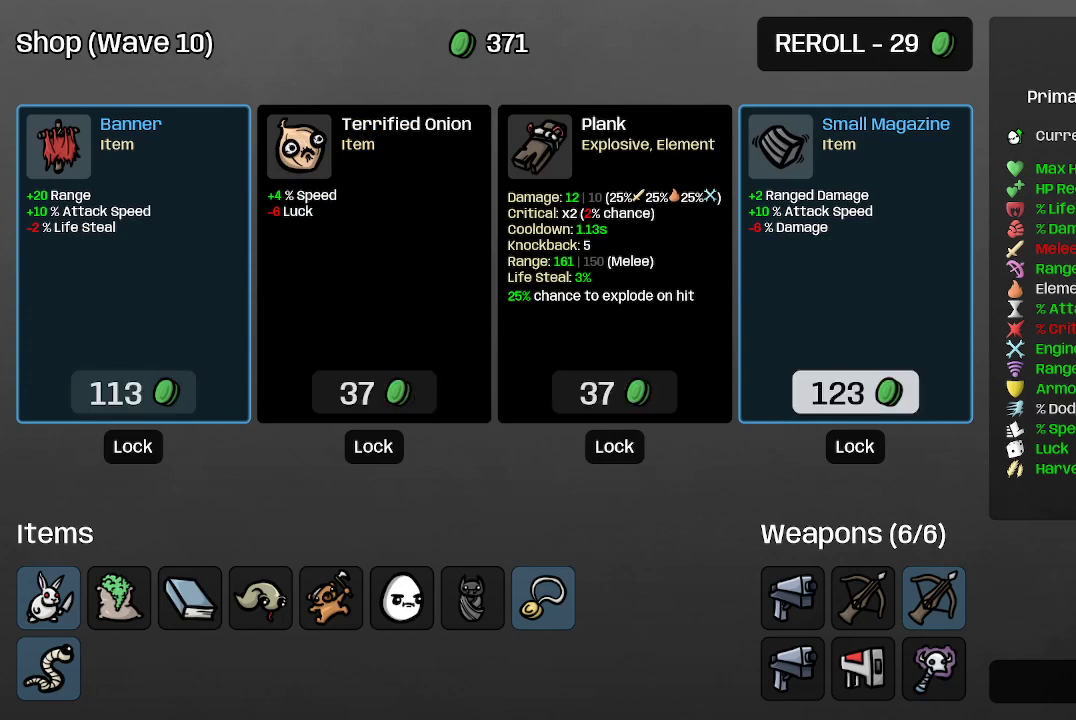
{"buttons": [], "left_stick": "center", "right_stick": "center", "events": []}